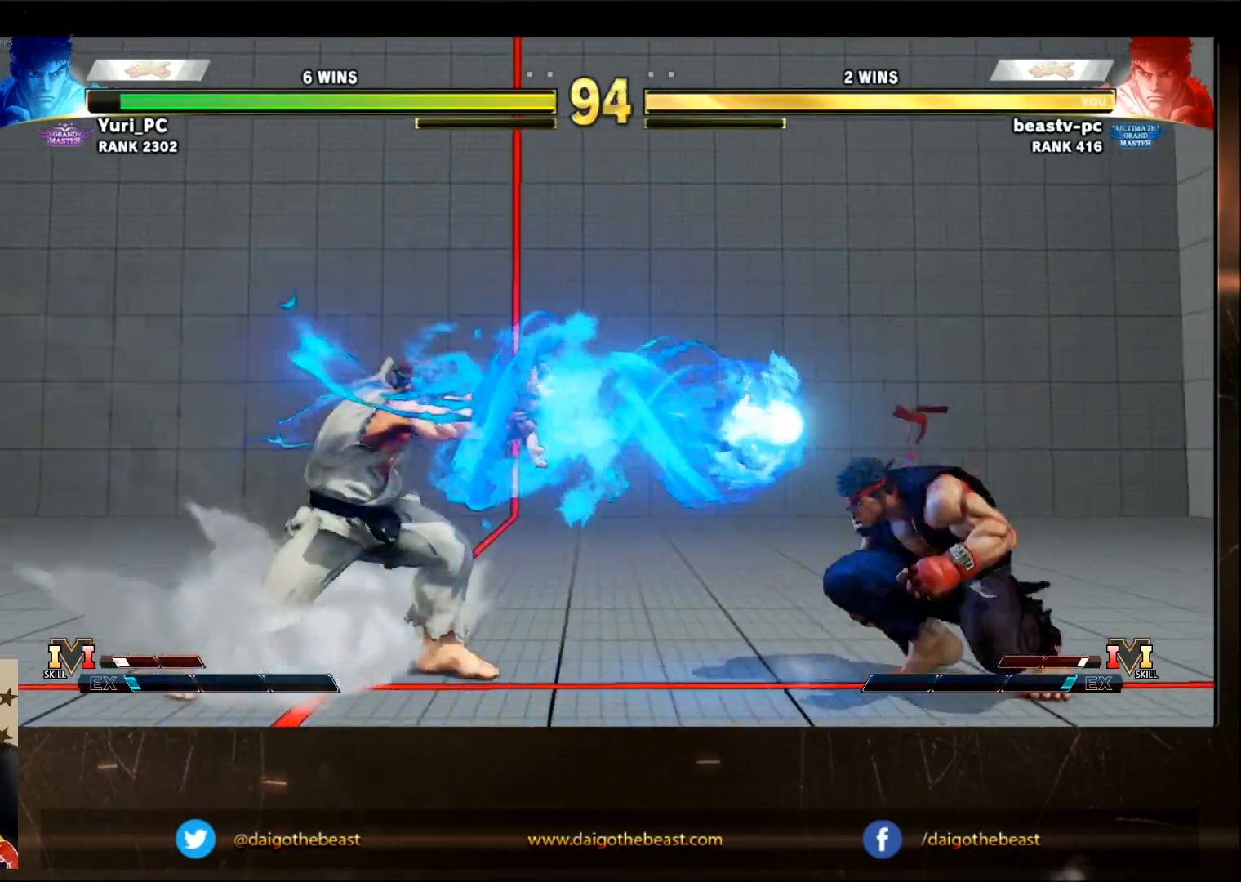
Gameplay with a controller (arcade stick); each line is a JSON object with the inputs held at the frame after it (dt_ms = milliseconds from this image to that frame). "events" lists button and stick changes between this image and that frame as [ms after this image, input, new state], when the widget could be followed in between. Not read: L3 R3.
{"dt_ms": 1000, "buttons": [], "left_stick": "center"}
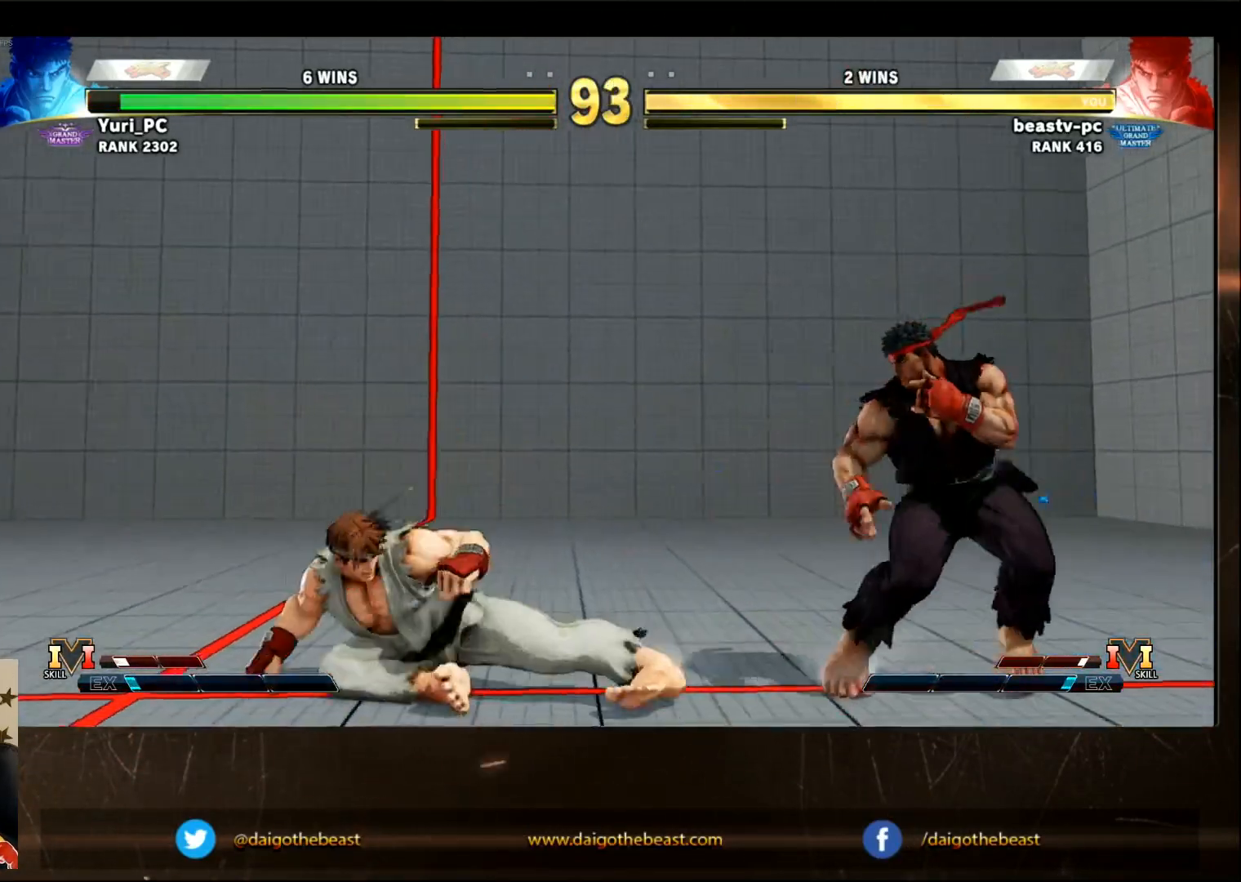
{"dt_ms": 500, "buttons": [], "left_stick": "center", "events": []}
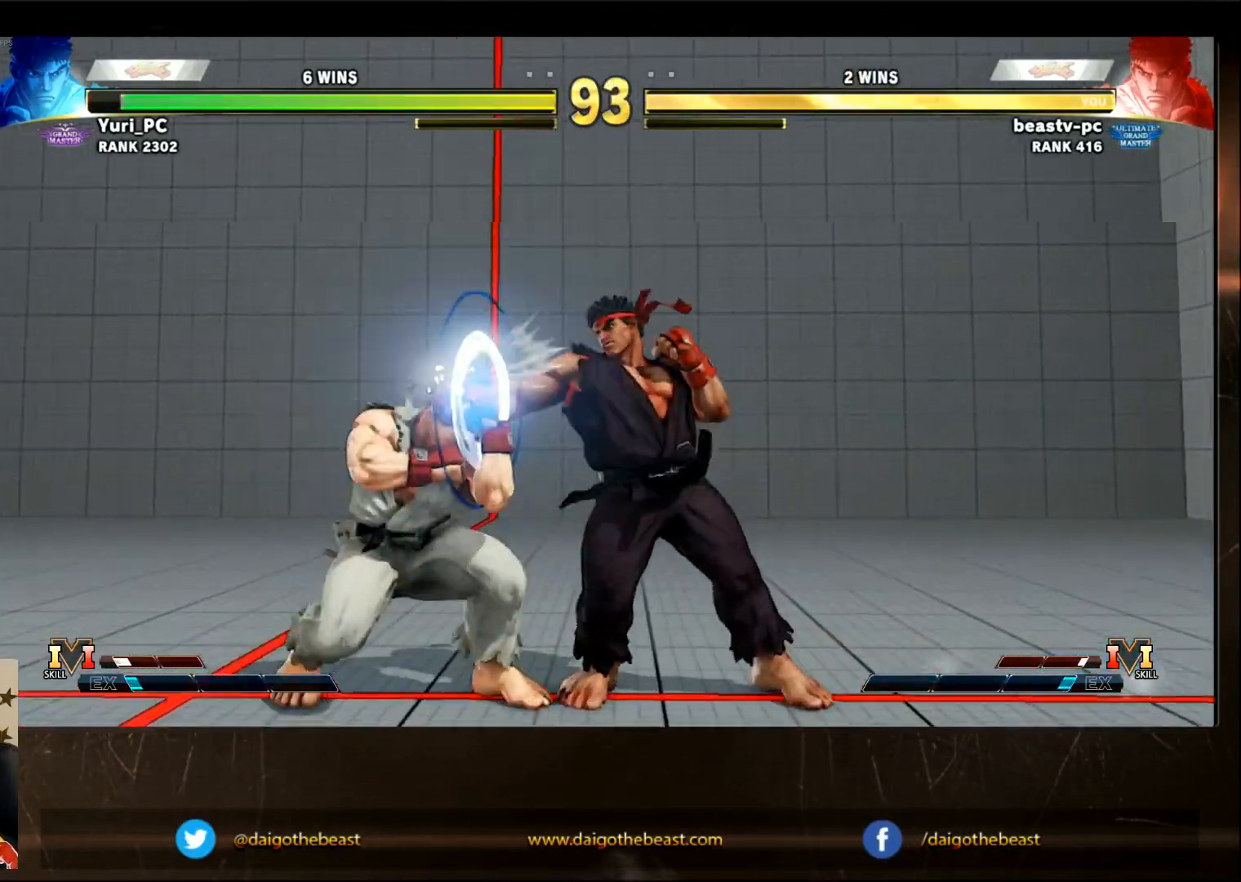
{"dt_ms": 500, "buttons": [], "left_stick": "center", "events": [[50, "left_stick", "down"], [100, "CIRCLE", "down"], [150, "CIRCLE", "up"], [250, "left_stick", "down-left"], [350, "left_stick", "left"], [450, "left_stick", "center"]]}
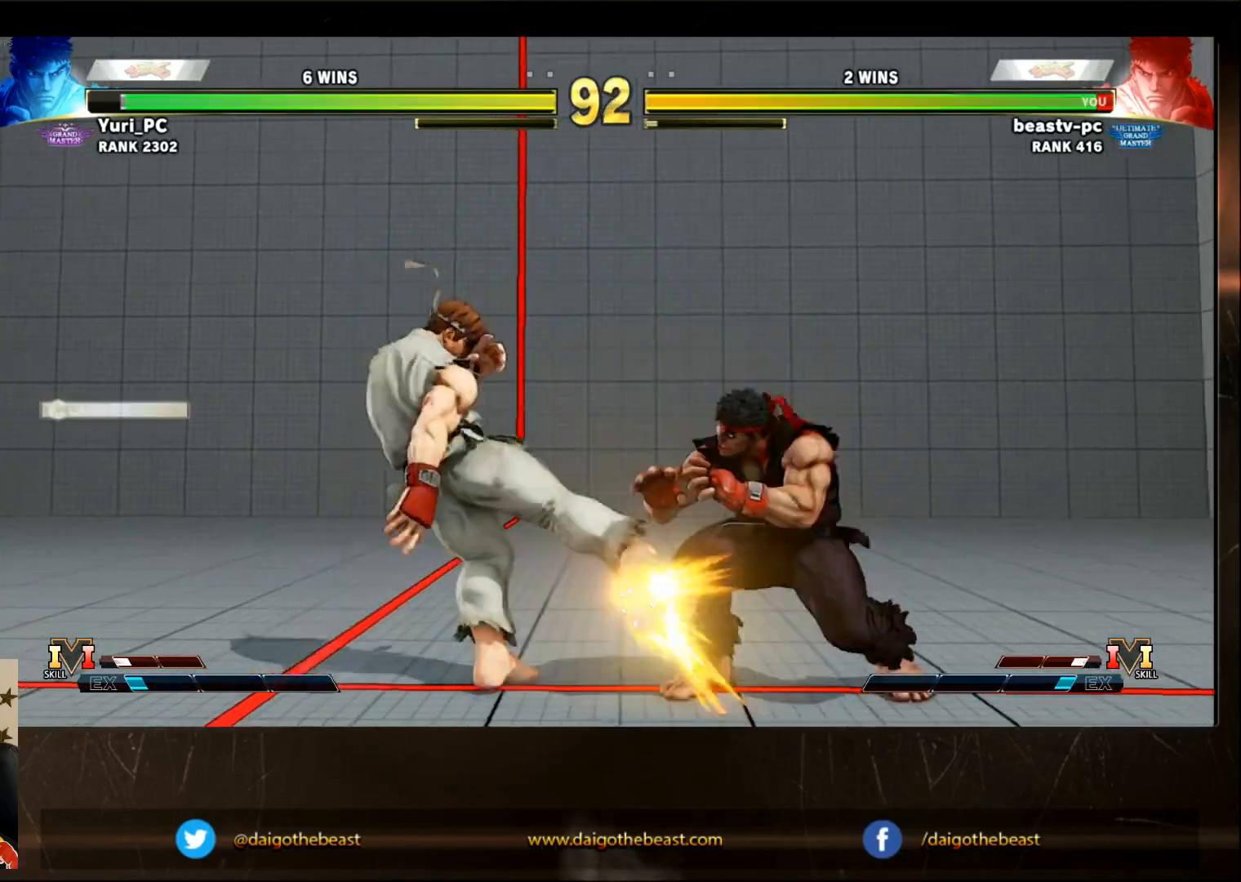
{"dt_ms": 500, "buttons": [], "left_stick": "center"}
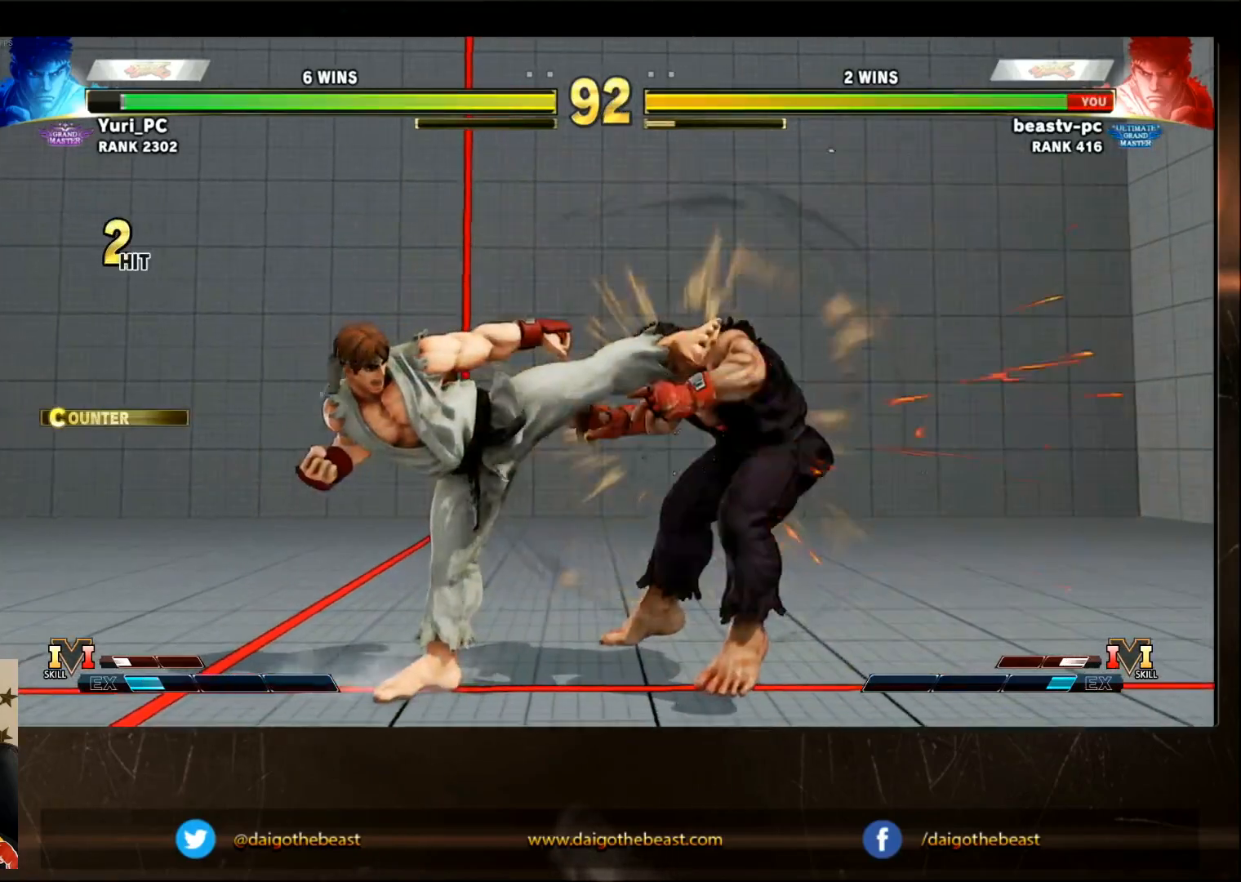
{"dt_ms": 500, "buttons": [], "left_stick": "center", "events": [[67, "CIRCLE", "down"], [67, "L2", "down"], [117, "CIRCLE", "up"], [117, "L2", "up"]]}
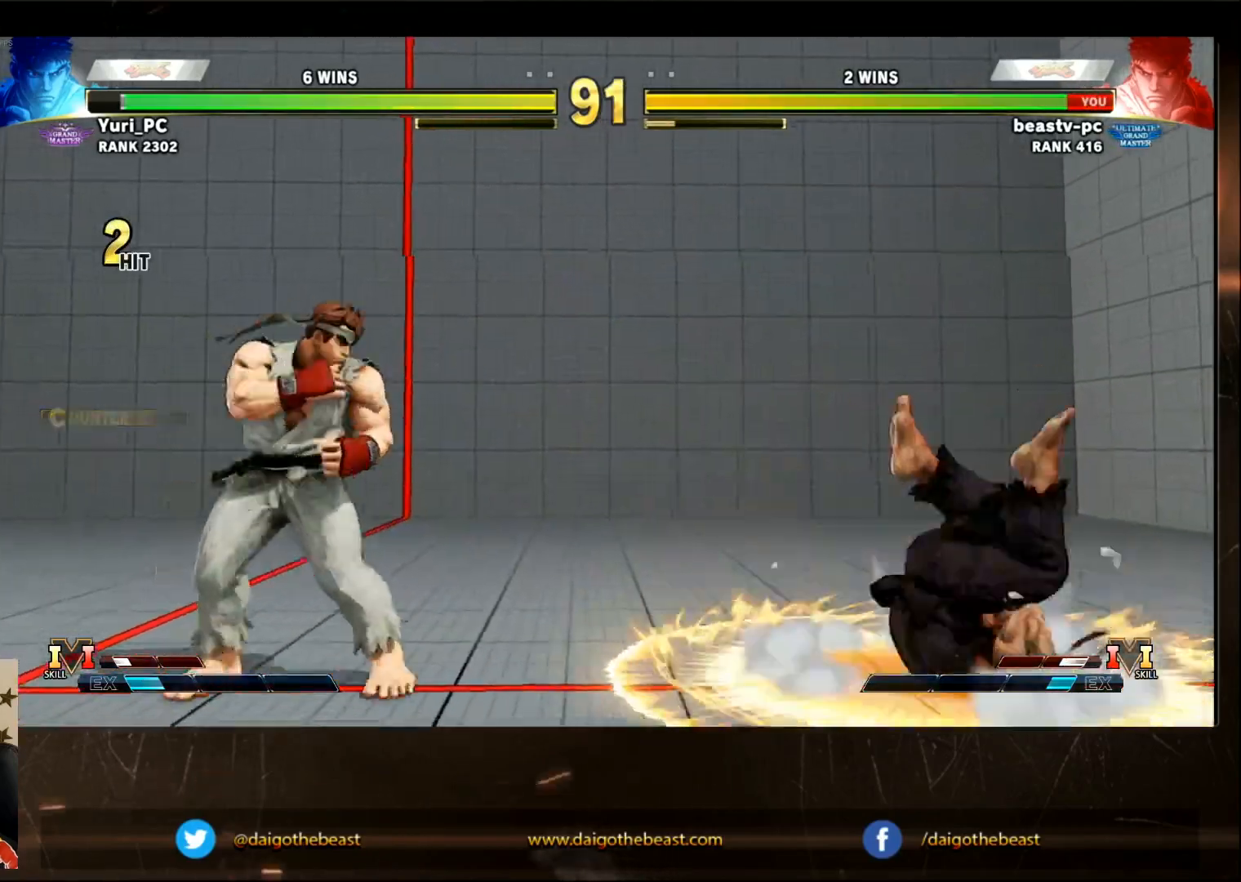
{"dt_ms": 500, "buttons": [], "left_stick": "left"}
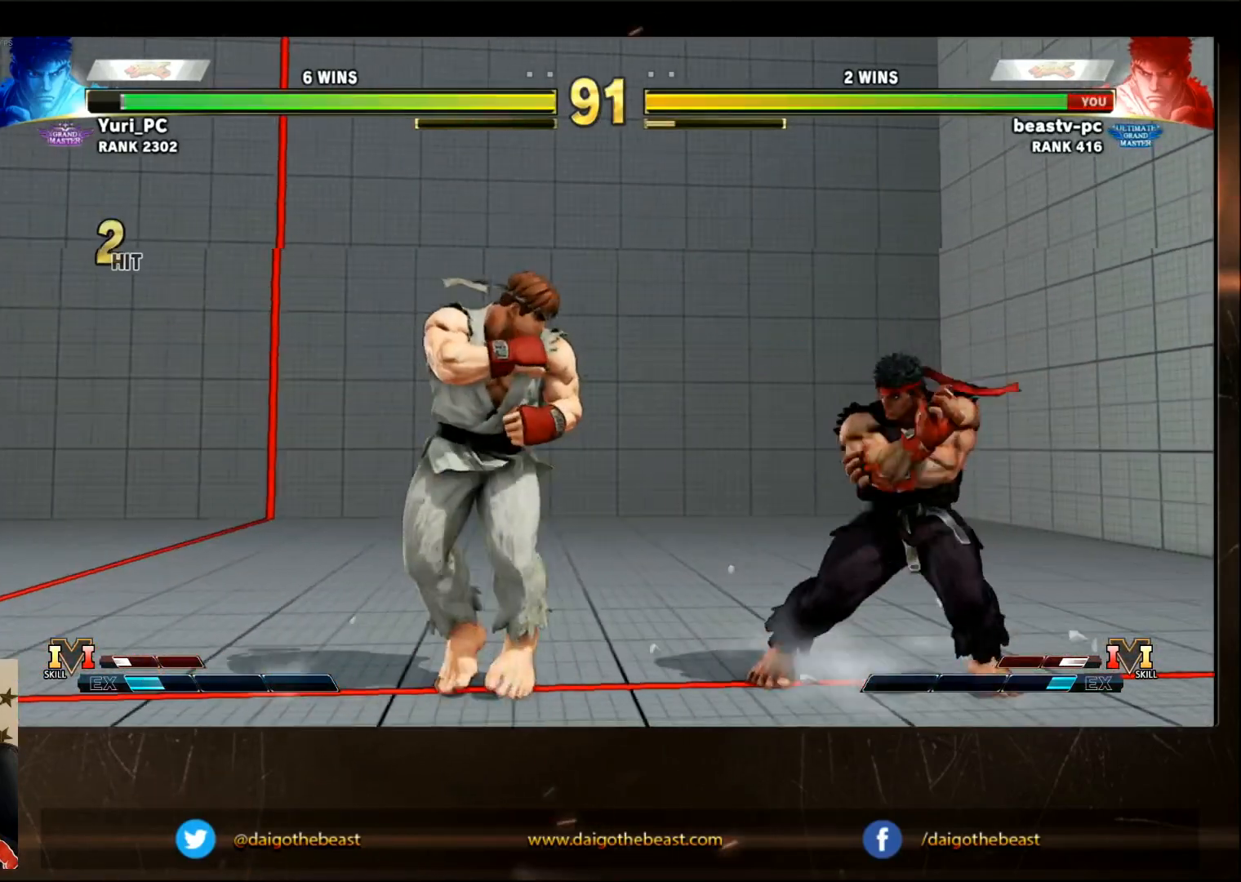
{"dt_ms": 500, "buttons": [], "left_stick": "center", "events": [[17, "CIRCLE", "down"], [100, "CIRCLE", "up"], [100, "left_stick", "center"]]}
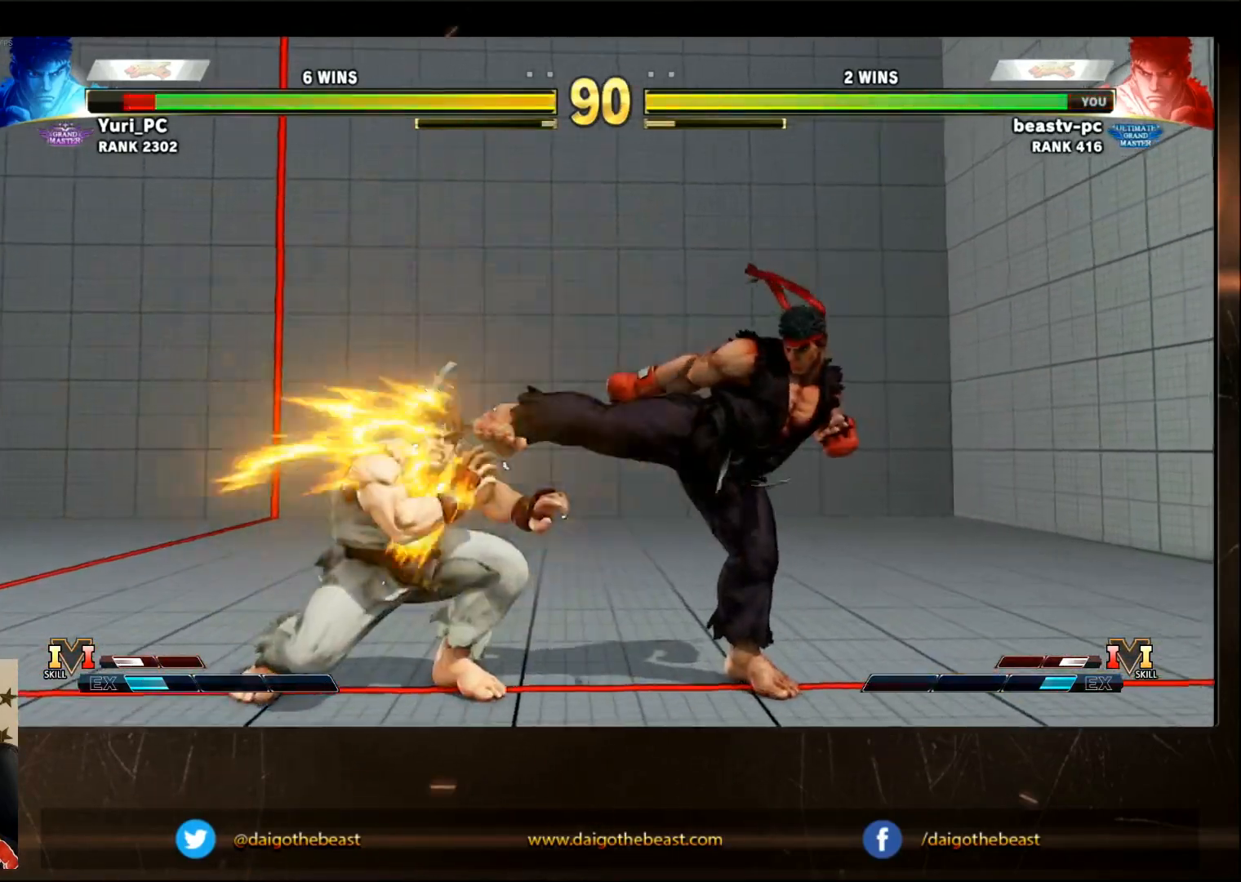
{"dt_ms": 500, "buttons": [], "left_stick": "center", "events": [[17, "left_stick", "down"], [150, "left_stick", "center"]]}
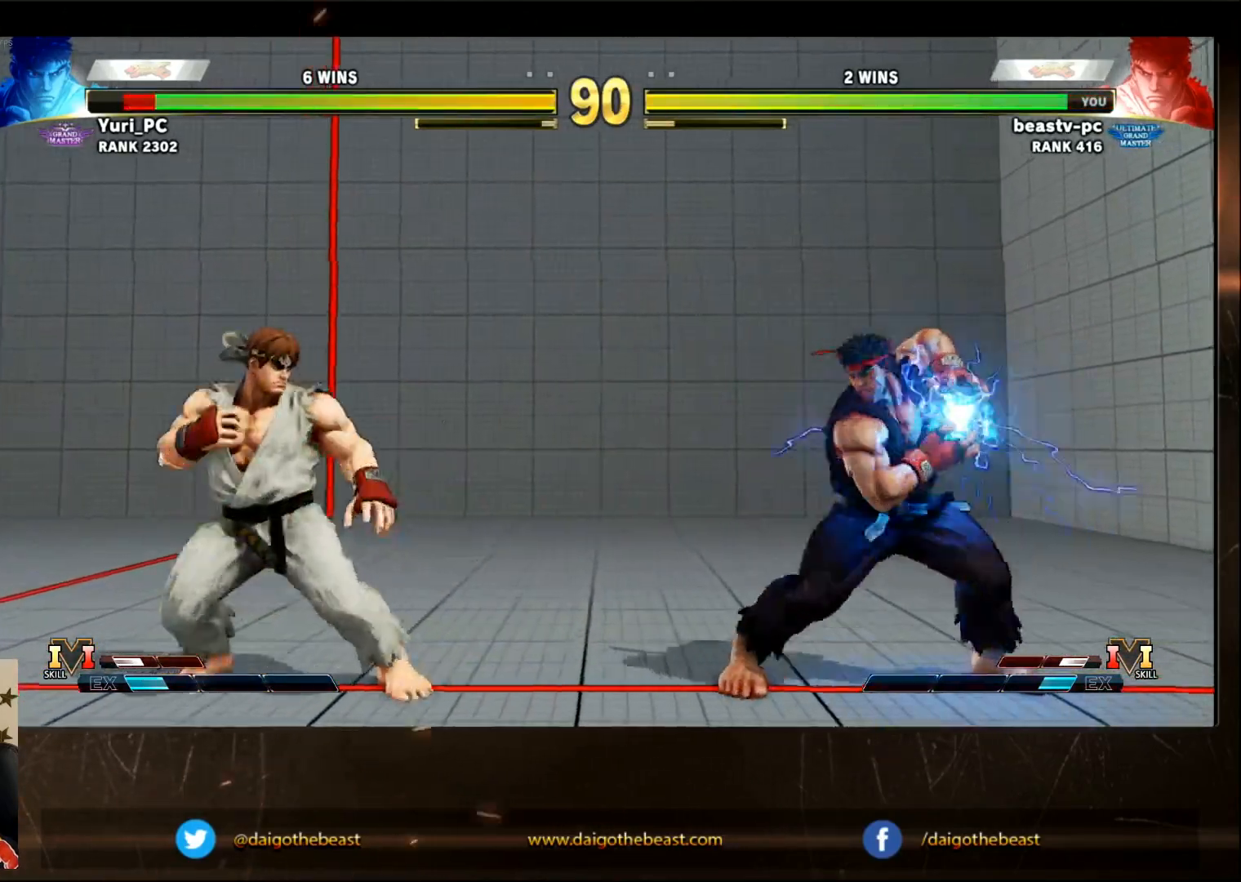
{"dt_ms": 500, "buttons": [], "left_stick": "center", "events": [[383, "SQUARE", "down"], [450, "SQUARE", "up"]]}
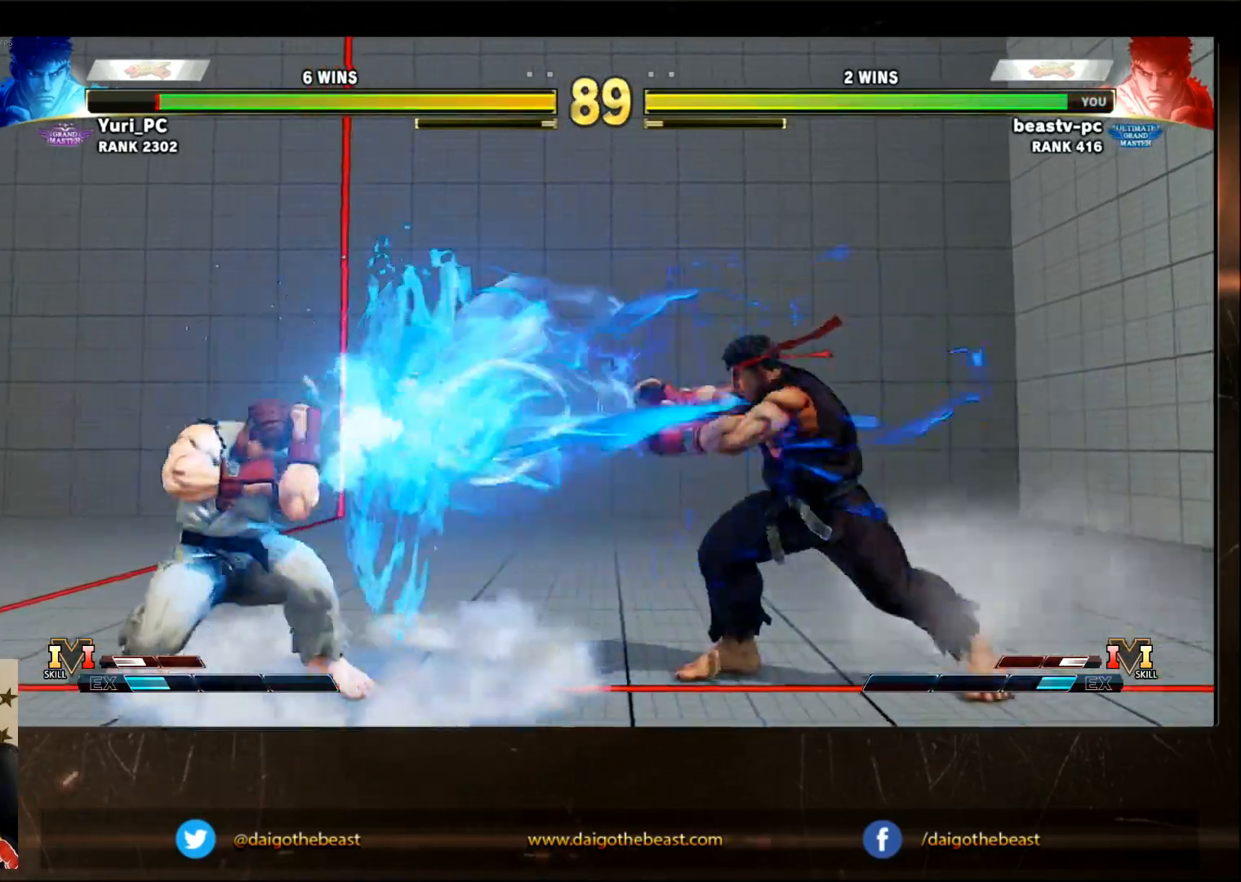
{"dt_ms": 500, "buttons": [], "left_stick": "center", "events": [[117, "left_stick", "down"], [250, "left_stick", "center"]]}
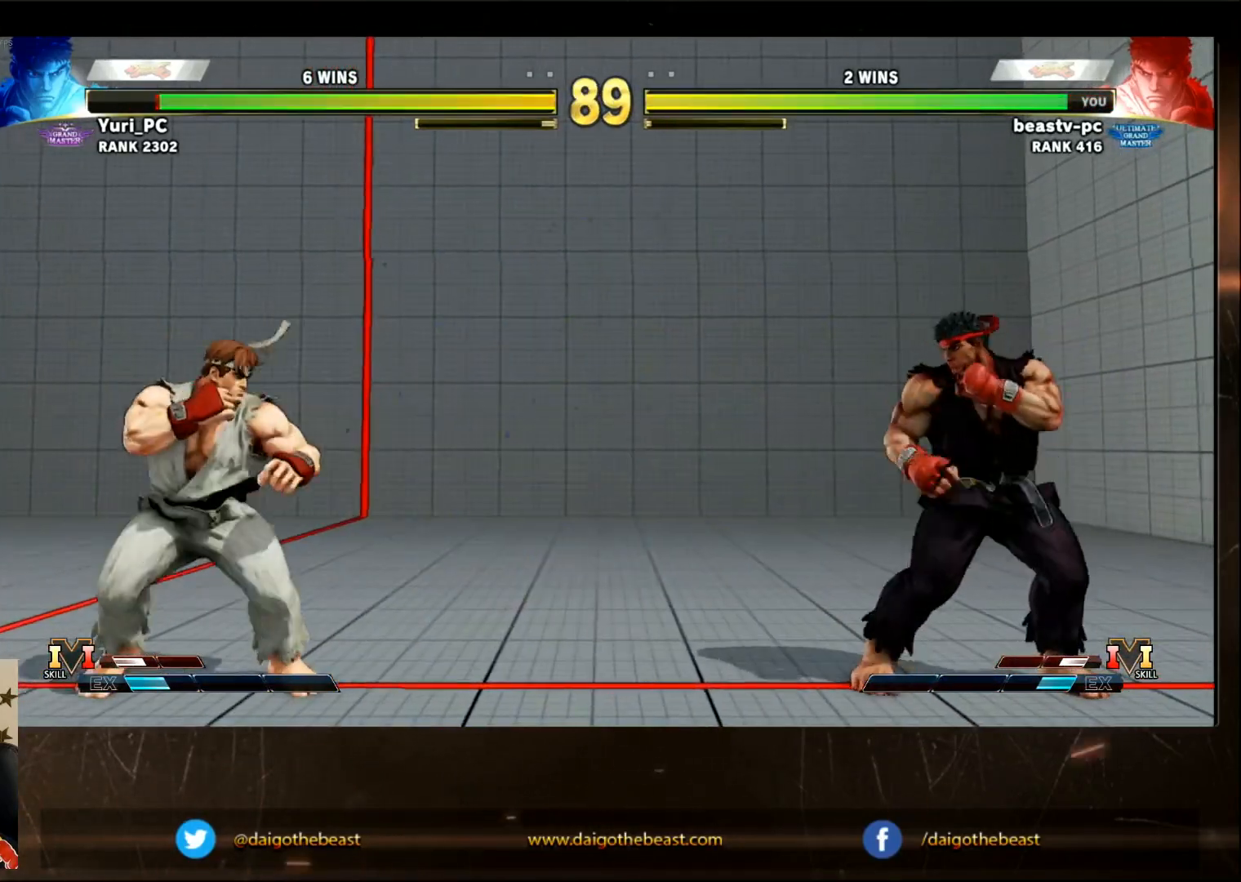
{"dt_ms": 500, "buttons": [], "left_stick": "center", "events": [[50, "left_stick", "down"], [150, "SQUARE", "down"], [150, "left_stick", "left"], [183, "SQUARE", "up"], [200, "left_stick", "center"]]}
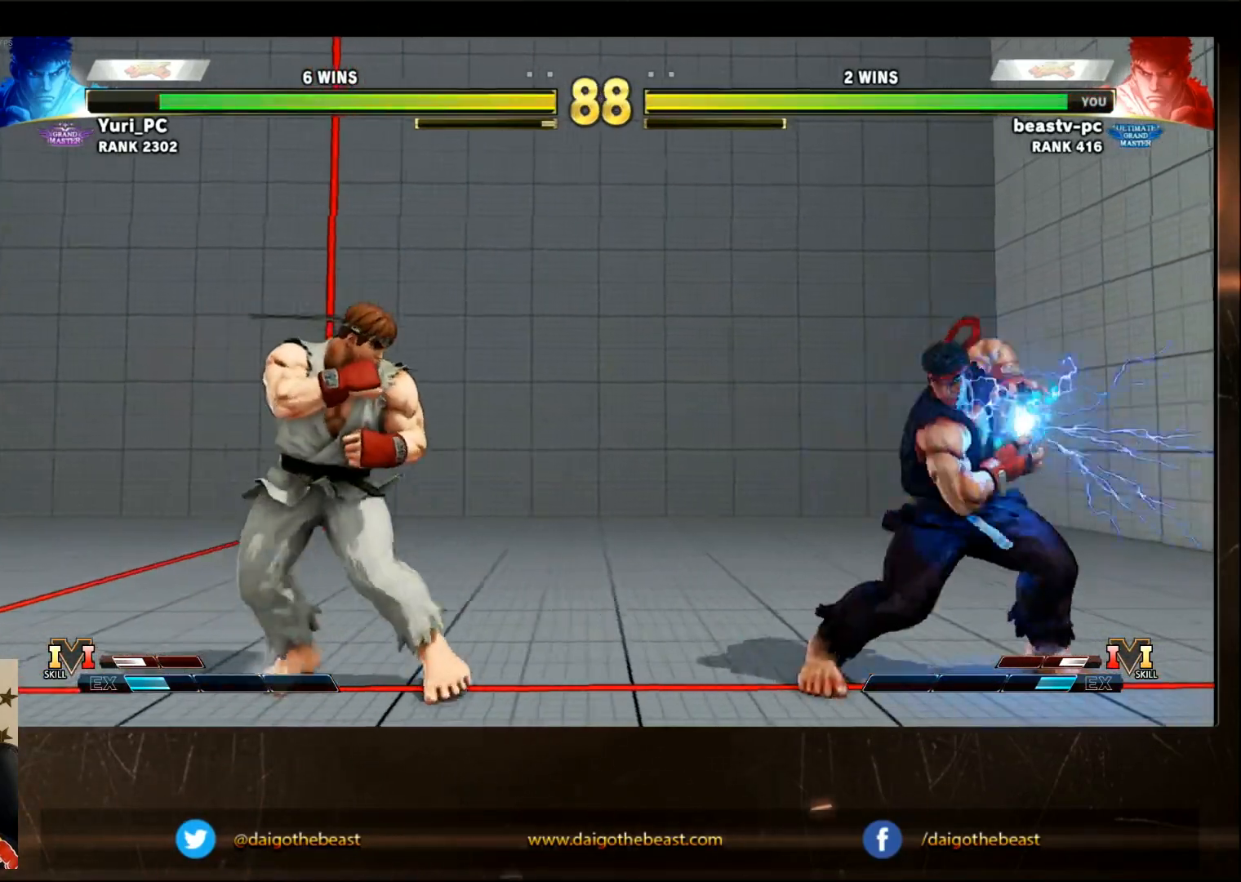
{"dt_ms": 500, "buttons": [], "left_stick": "center", "events": []}
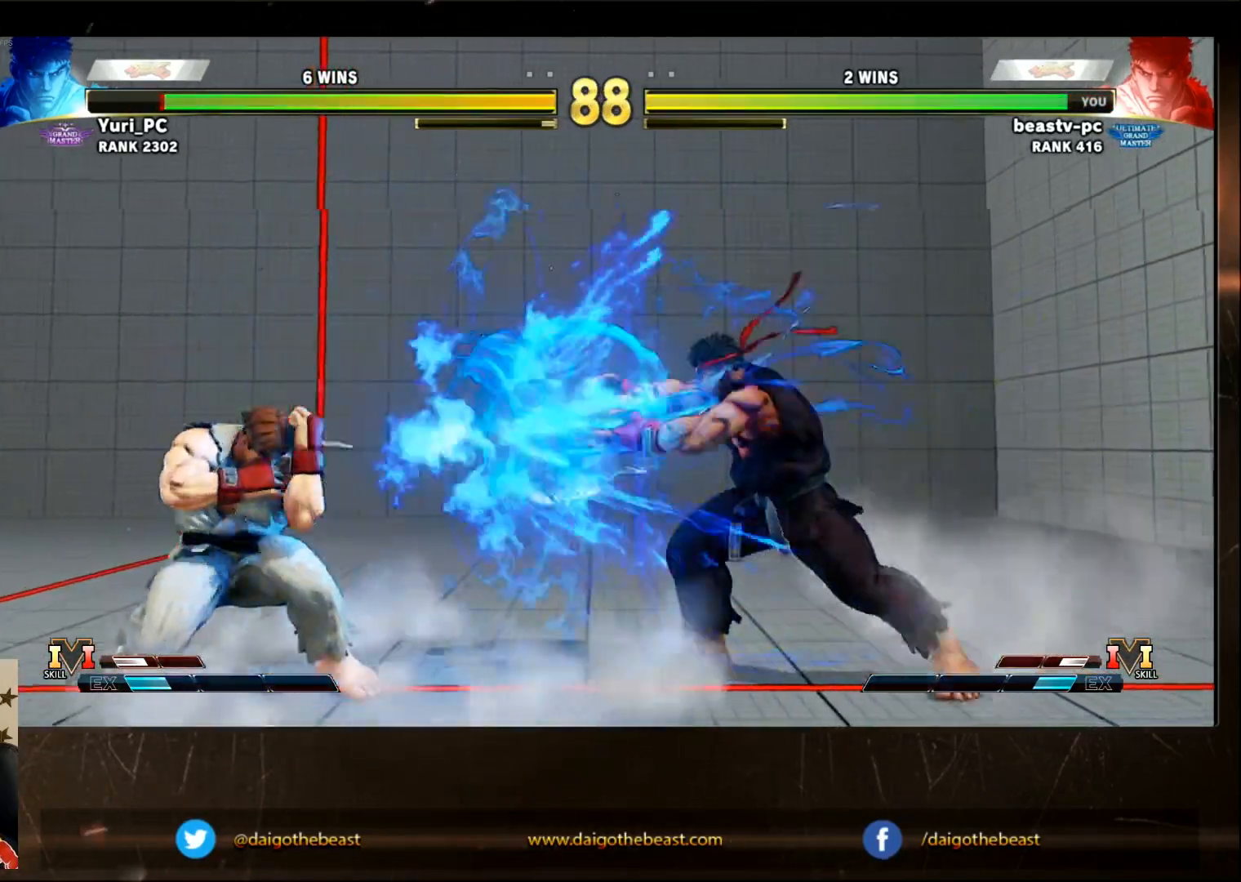
{"dt_ms": 1000, "buttons": ["CIRCLE"], "left_stick": "down-right"}
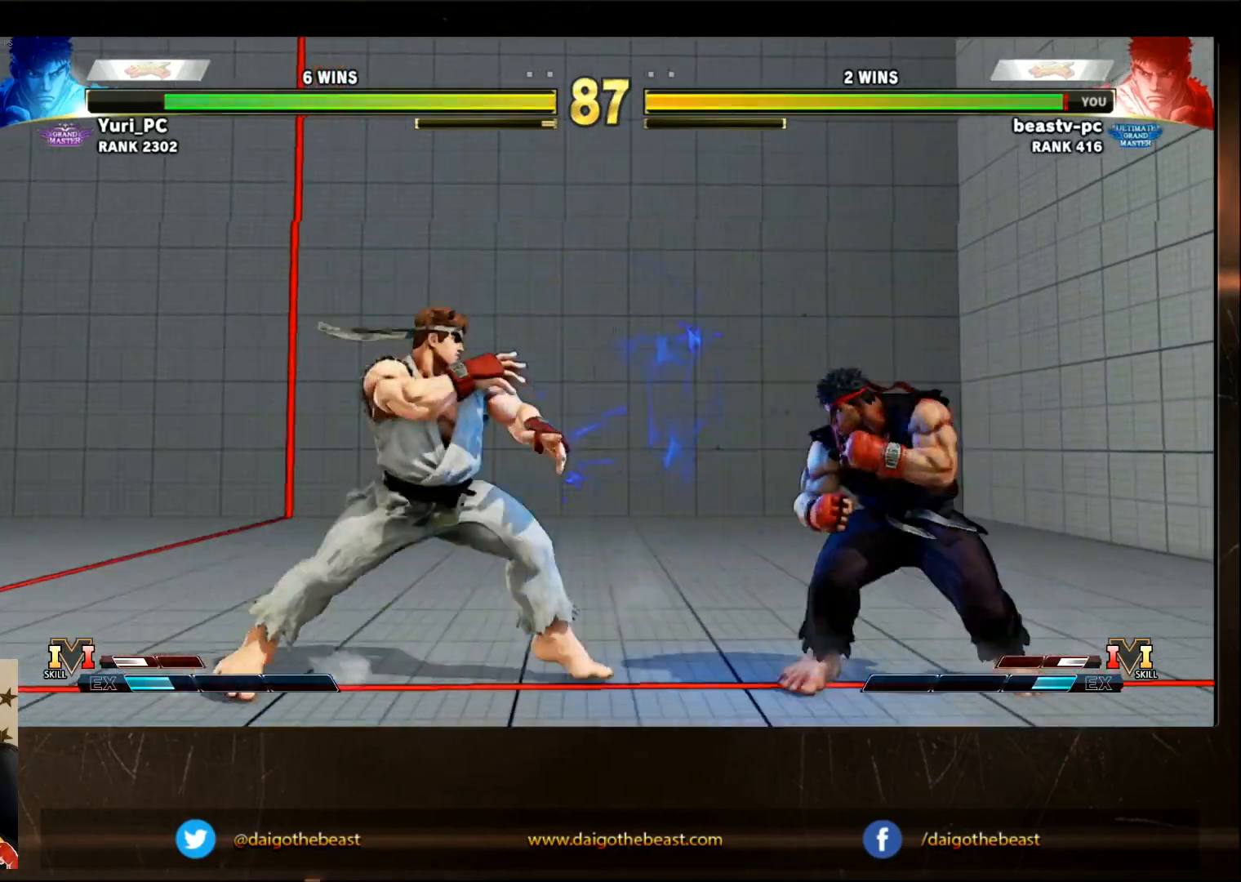
{"dt_ms": 1000, "buttons": [], "left_stick": "down-right"}
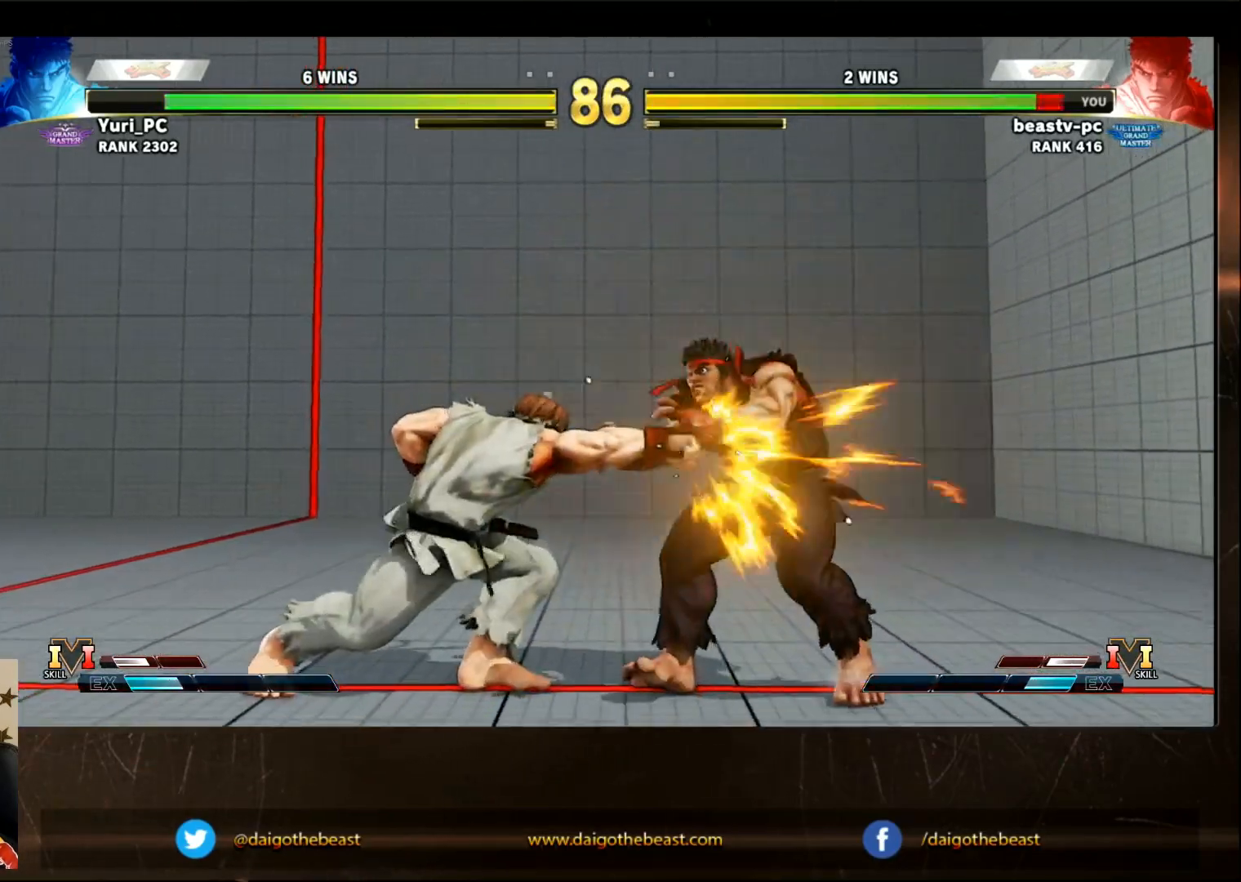
{"dt_ms": 500, "buttons": ["R2"], "left_stick": "down-right", "events": [[50, "left_stick", "right"], [417, "R2", "down"], [417, "left_stick", "down-right"]]}
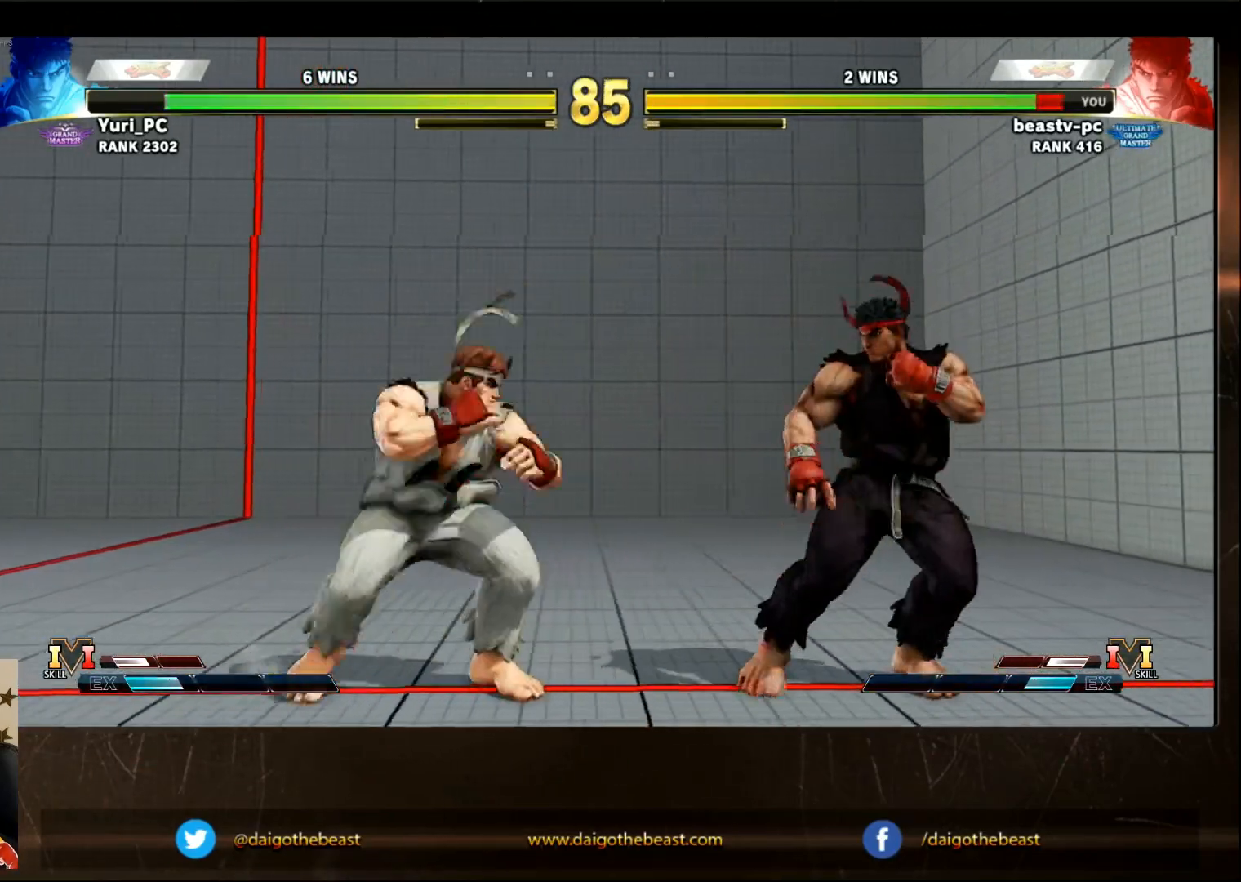
{"dt_ms": 1000, "buttons": [], "left_stick": "center"}
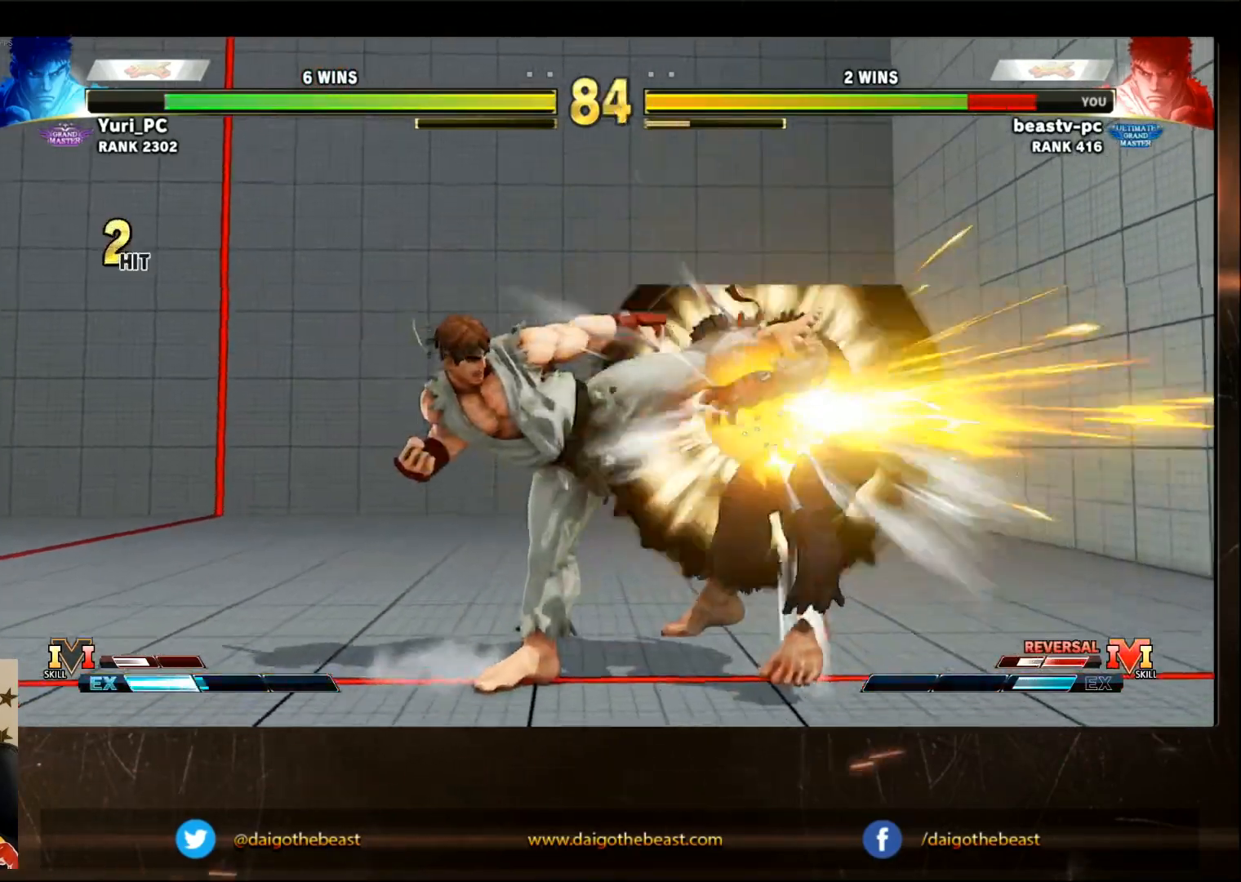
{"dt_ms": 500, "buttons": [], "left_stick": "down-right", "events": [[183, "R1", "down"], [233, "SQUARE", "down"], [233, "TRIANGLE", "down"], [283, "R1", "up"], [283, "SQUARE", "up"], [283, "TRIANGLE", "up"], [450, "left_stick", "down-right"]]}
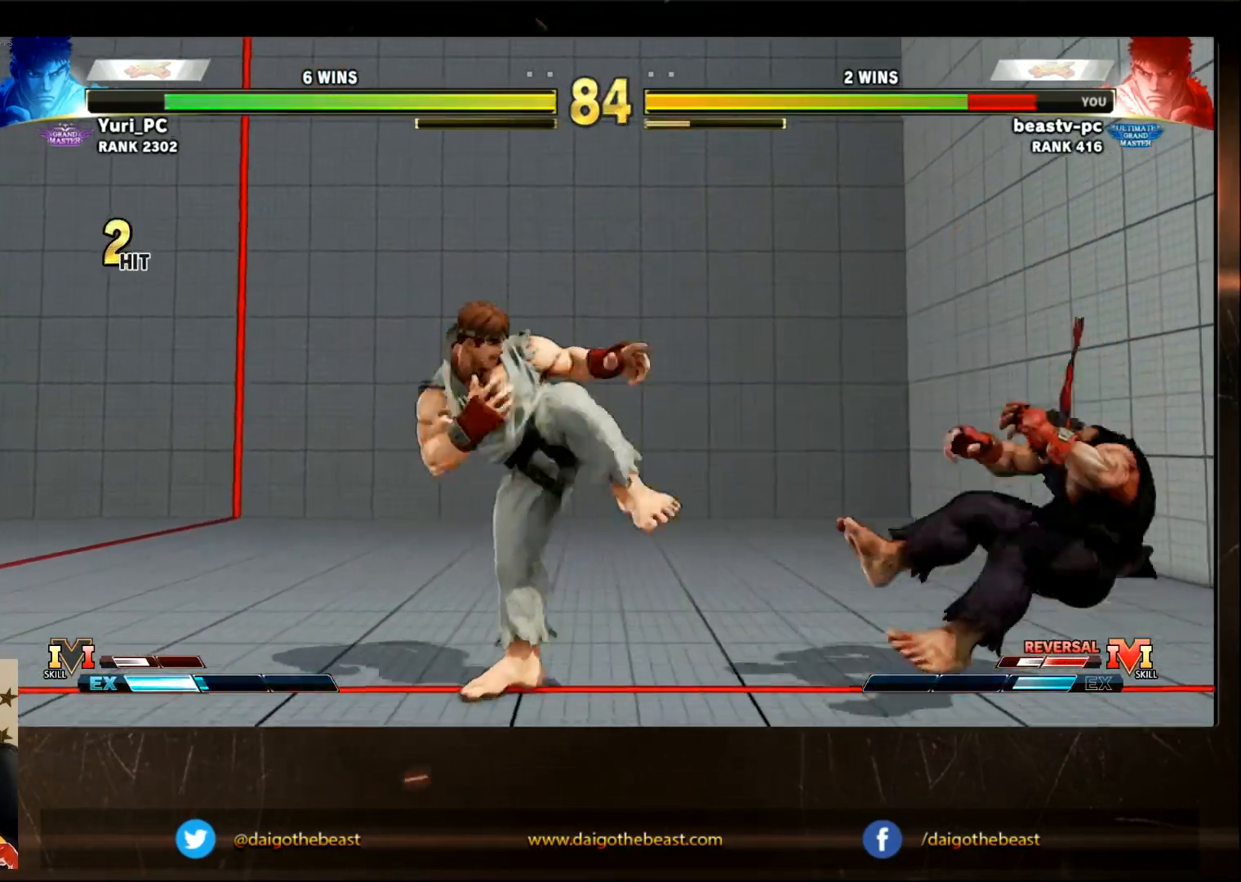
{"dt_ms": 500, "buttons": [], "left_stick": "down-right"}
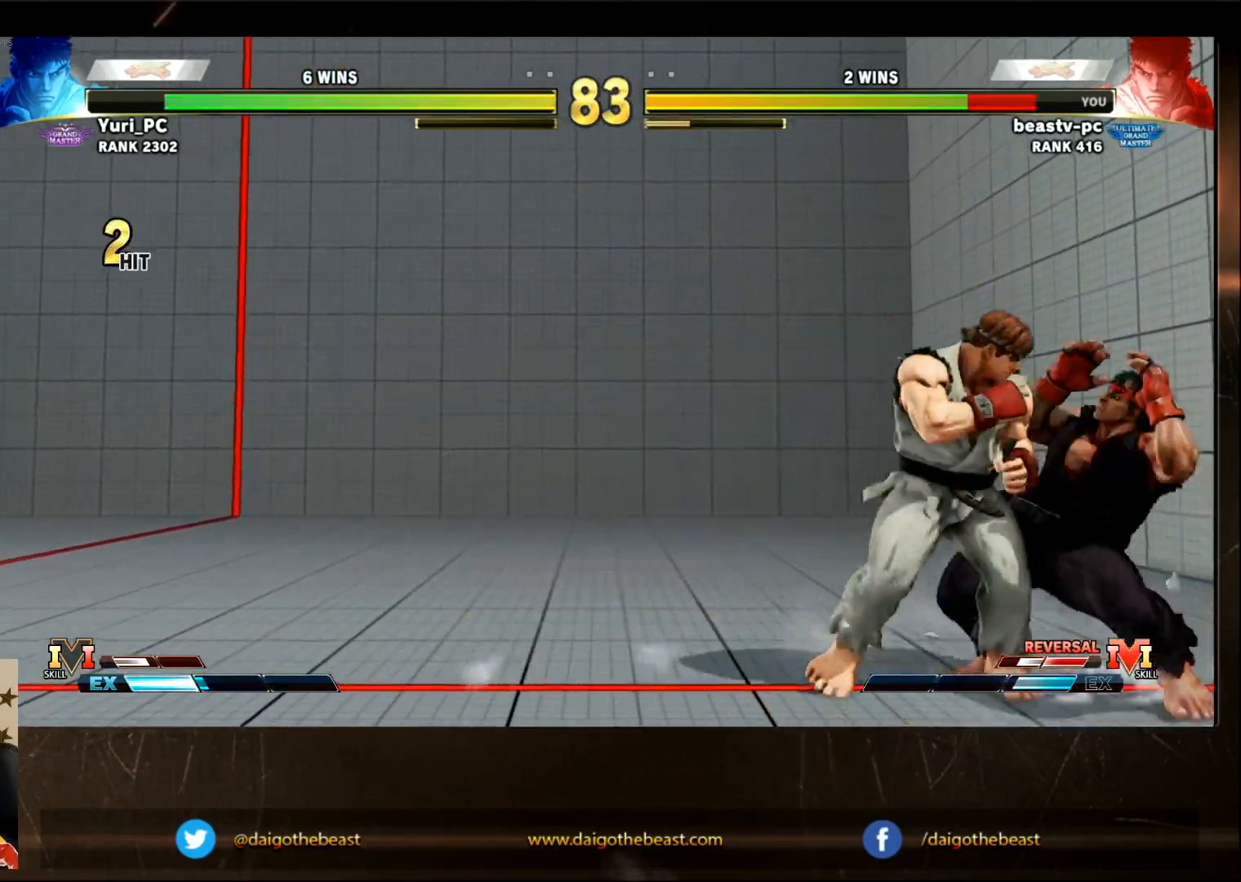
{"dt_ms": 500, "buttons": [], "left_stick": "down-right", "events": []}